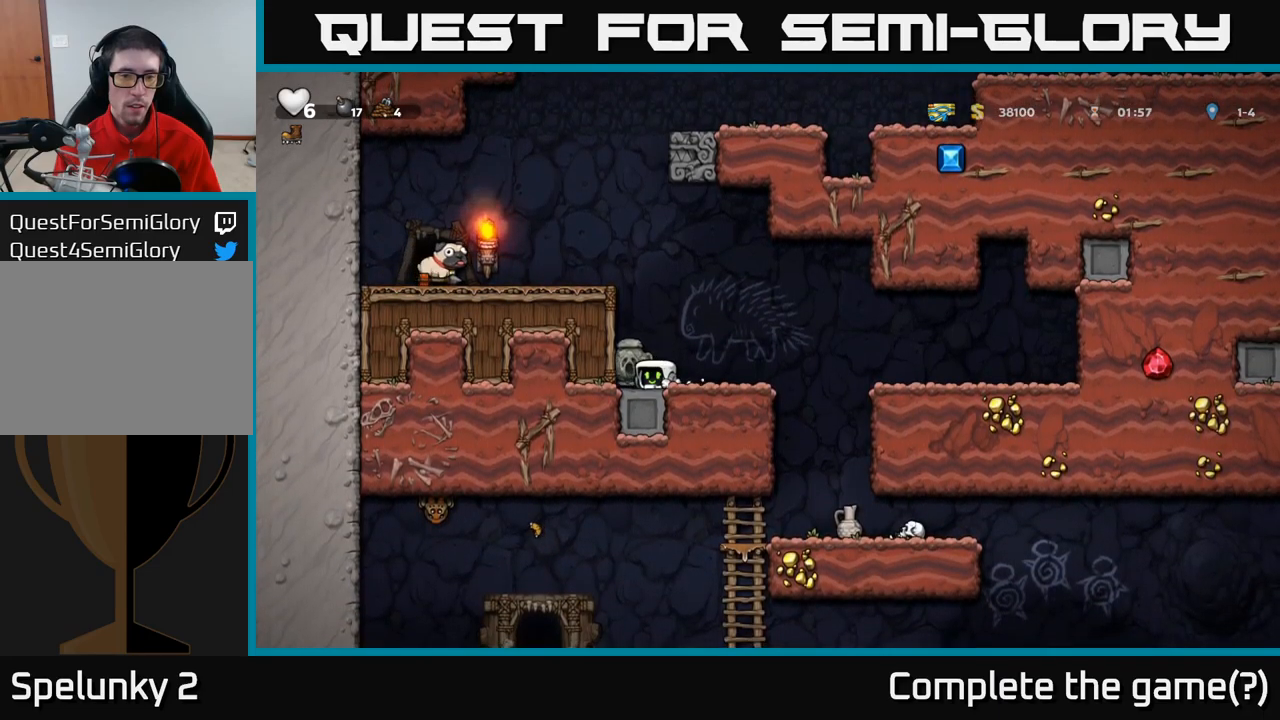
Gameplay with a controller (Xbox layout); each line is a JSON object with the inputs held at the frame after it. "events" lists button and stick changes between this image and that frame as [ms after this image, input, new state], when the widget could be followed in between. Not read: R3 right_stick.
{"buttons": [], "left_stick": "left", "events": [[17, "X", "up"], [50, "A", "down"], [84, "left_stick", "center"], [150, "left_stick", "left"], [267, "A", "up"], [384, "A", "down"], [500, "A", "up"]]}
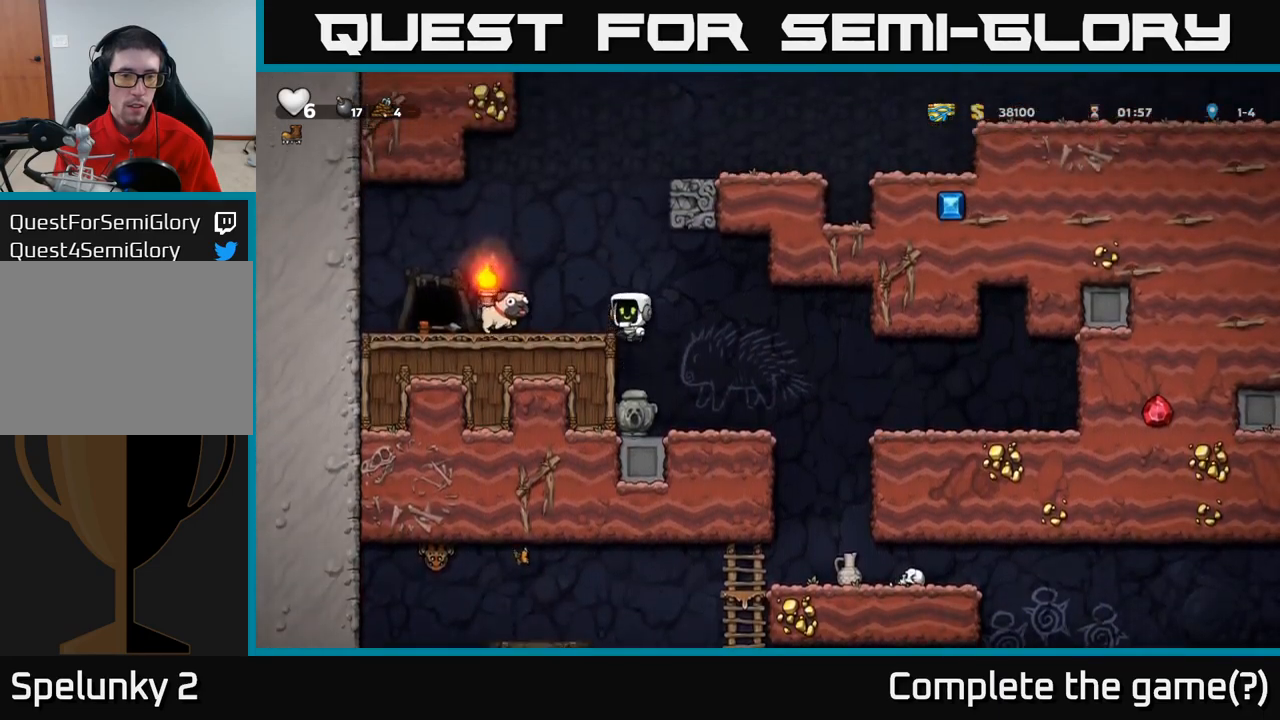
{"buttons": [], "left_stick": "right", "events": [[200, "left_stick", "down-left"], [317, "X", "down"], [350, "left_stick", "down"], [417, "X", "up"], [484, "left_stick", "right"]]}
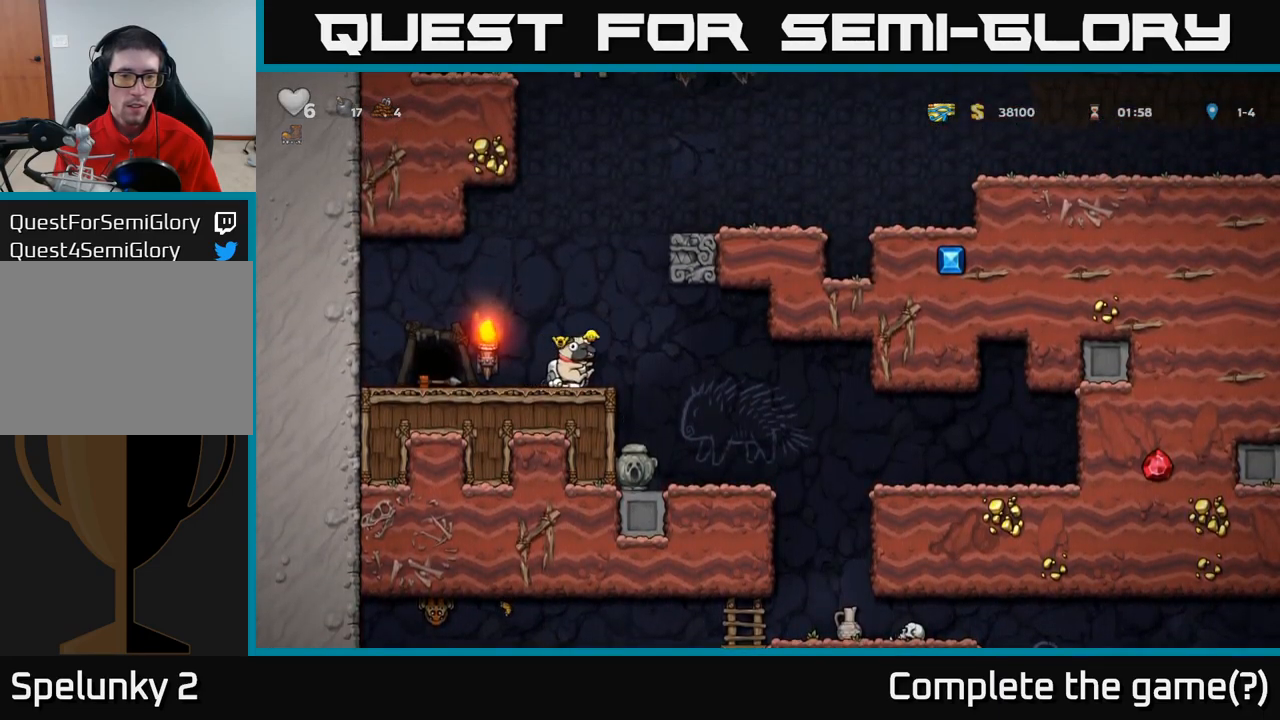
{"buttons": [], "left_stick": "center", "events": [[284, "left_stick", "center"]]}
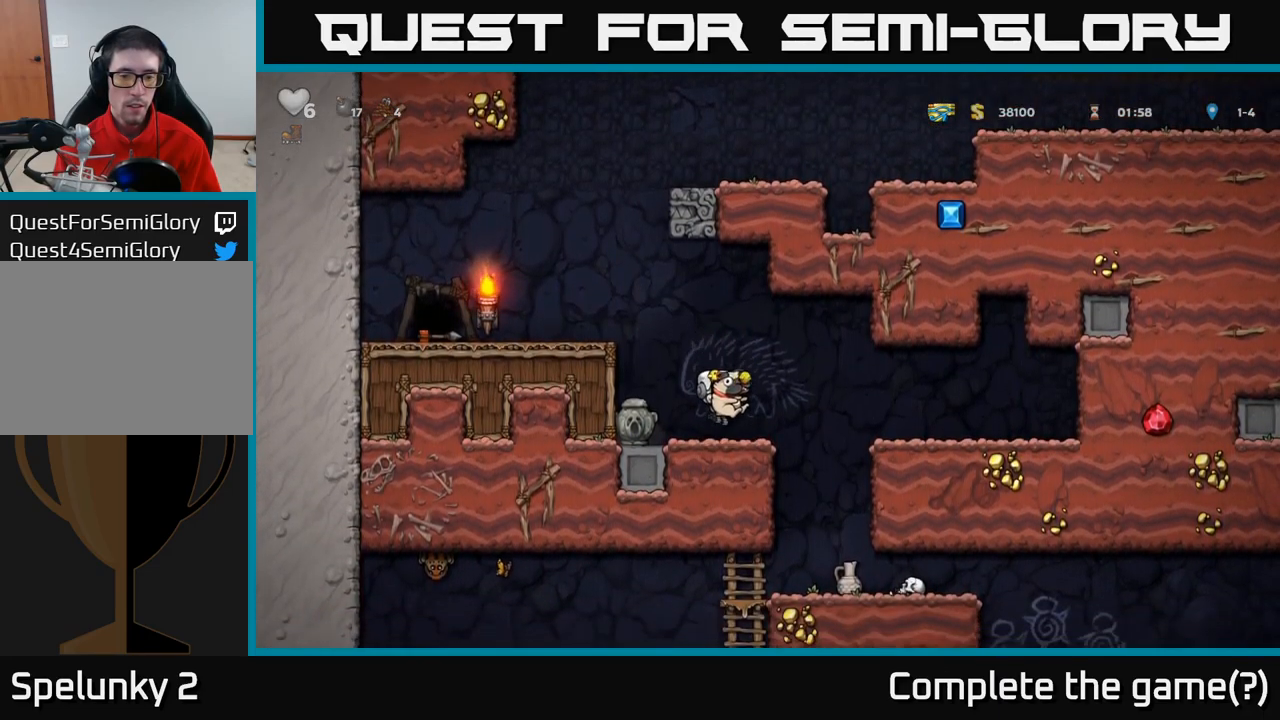
{"buttons": [], "left_stick": "down", "events": [[100, "left_stick", "down"]]}
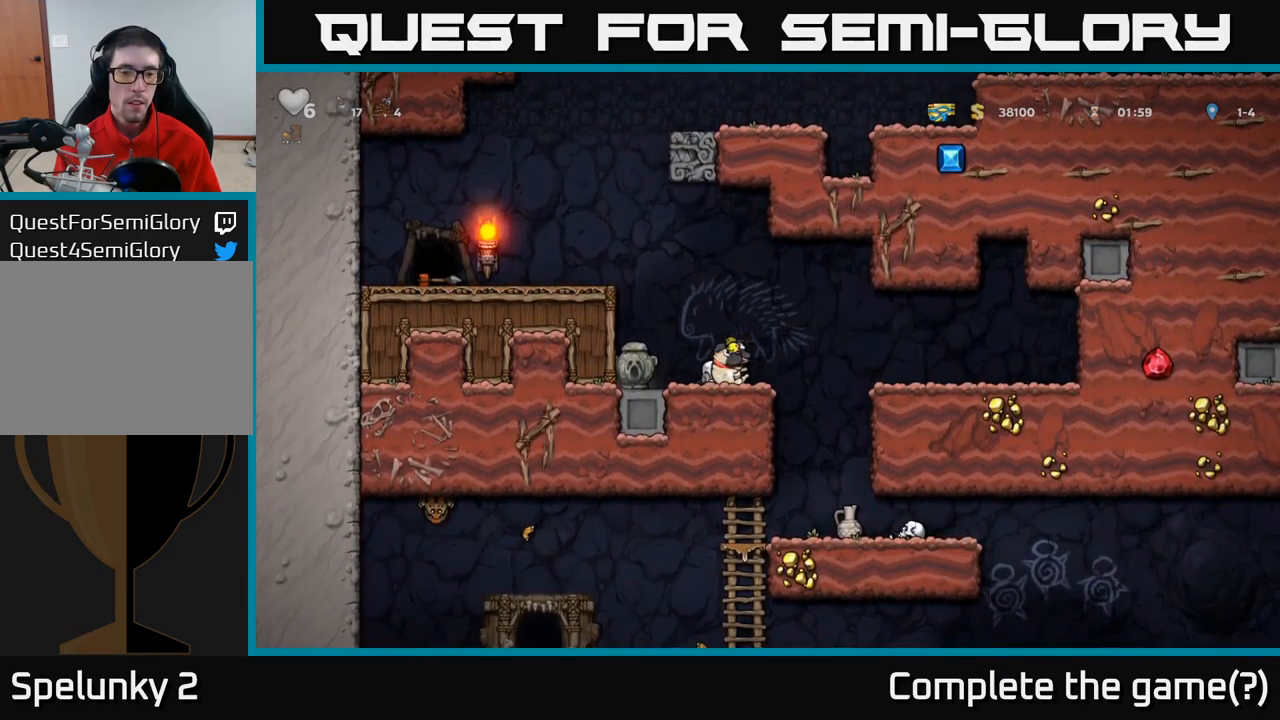
{"buttons": [], "left_stick": "down", "events": []}
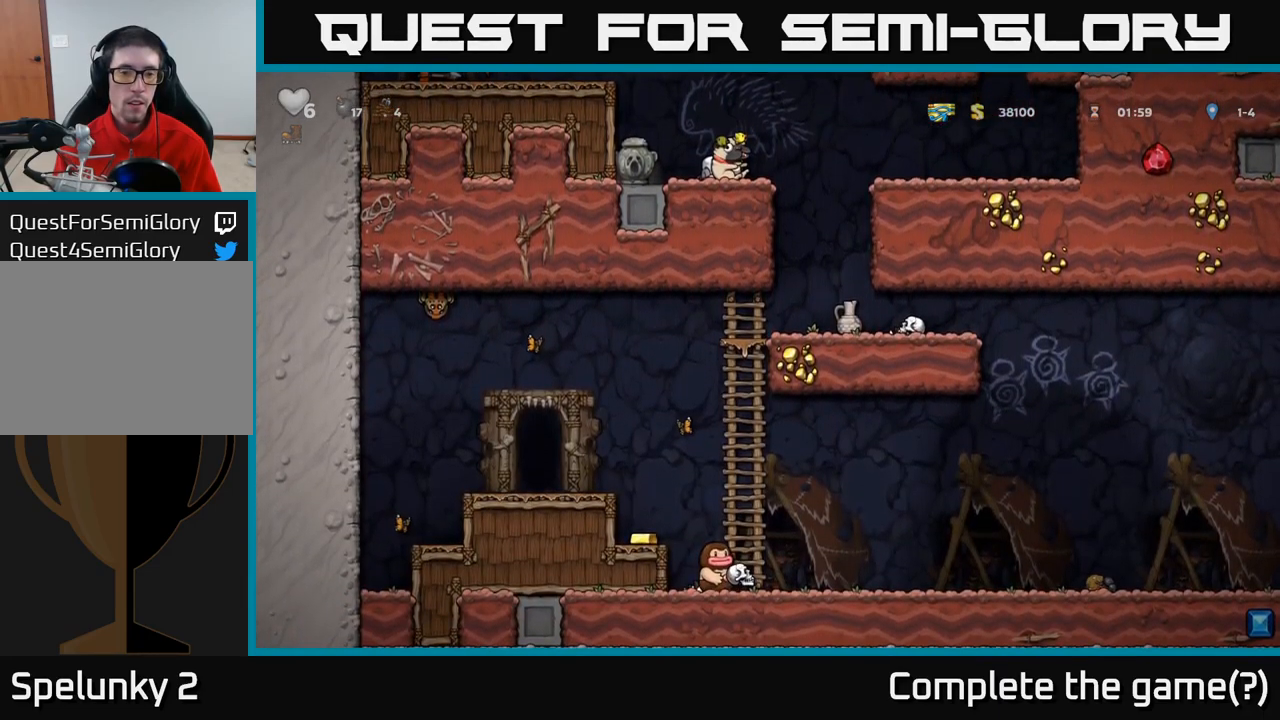
{"buttons": [], "left_stick": "center", "events": [[300, "left_stick", "center"]]}